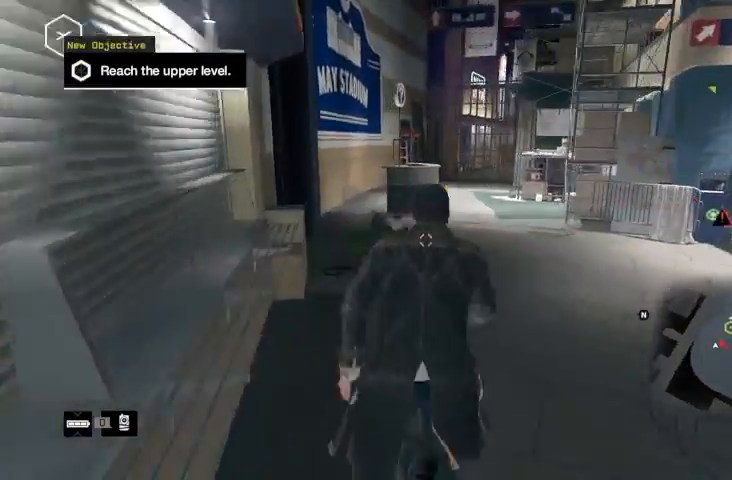
Gameplay with a controller (Xbox layout); each line is a JSON object with the inputs held at the frame after it. "events" lists button and stick changes between this image and that frame as [ms after this image, input, new state], when the widget could be followed in between.
{"buttons": ["R2"], "left_stick": "up-right", "right_stick": "center", "events": [[500, "right_stick", "center"]]}
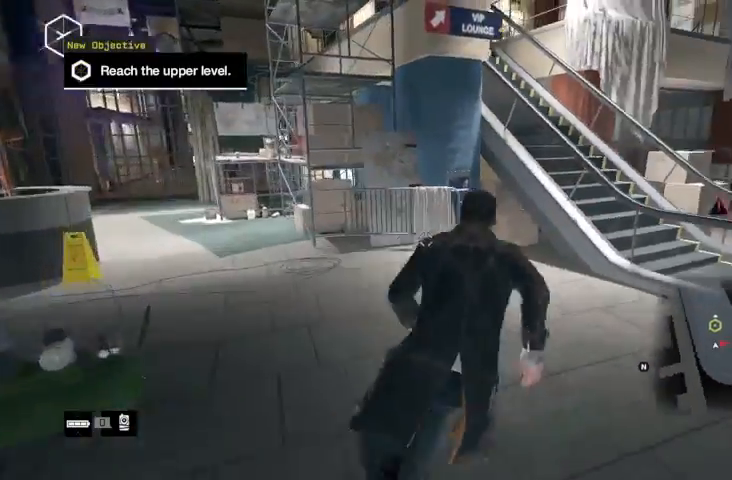
{"buttons": ["B", "R2"], "left_stick": "up-left", "right_stick": "center", "events": [[167, "B", "down"], [200, "B", "up"], [200, "left_stick", "up"], [333, "B", "down"], [333, "left_stick", "up-left"], [400, "B", "up"], [467, "B", "down"]]}
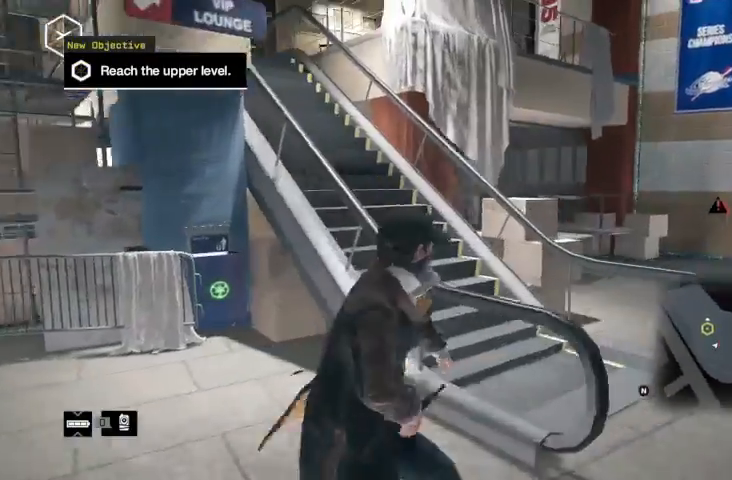
{"buttons": [], "left_stick": "up-left", "right_stick": "center", "events": [[33, "B", "up"], [67, "R2", "up"], [133, "right_stick", "left"], [333, "right_stick", "center"]]}
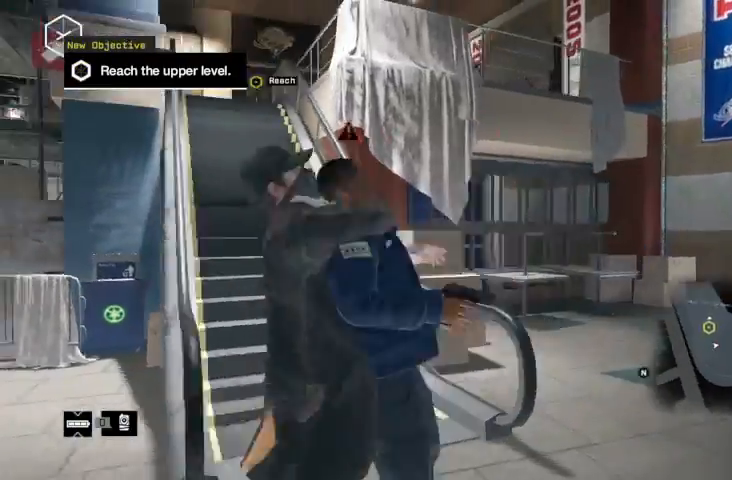
{"buttons": [], "left_stick": "center", "right_stick": "center", "events": [[67, "left_stick", "center"]]}
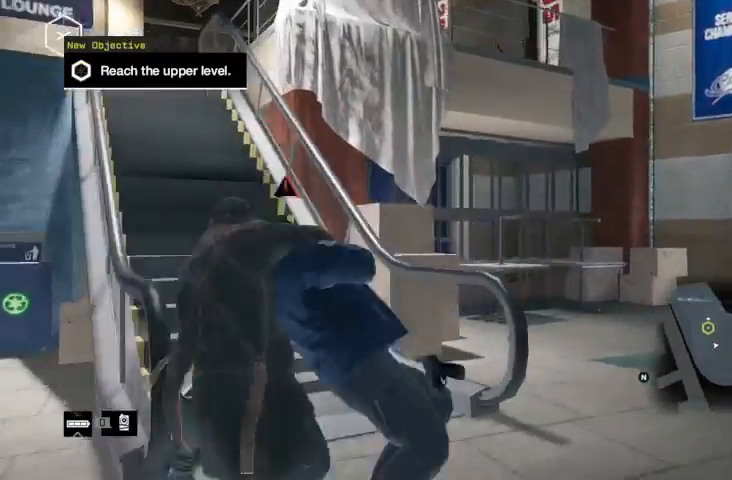
{"buttons": [], "left_stick": "center", "right_stick": "center", "events": []}
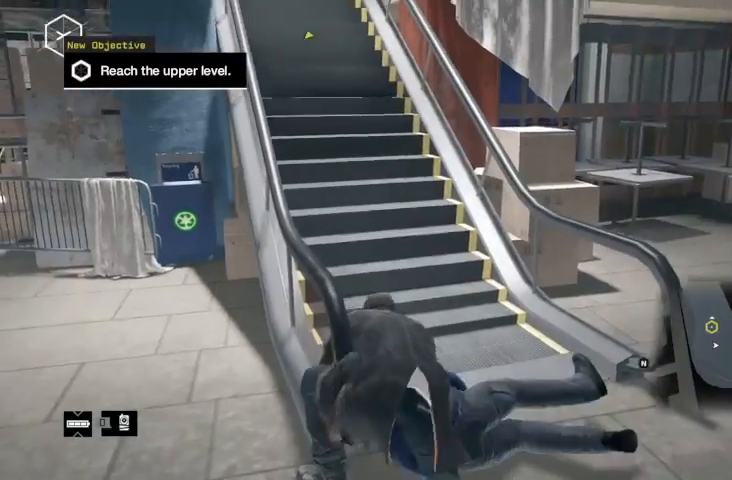
{"buttons": [], "left_stick": "center", "right_stick": "center", "events": []}
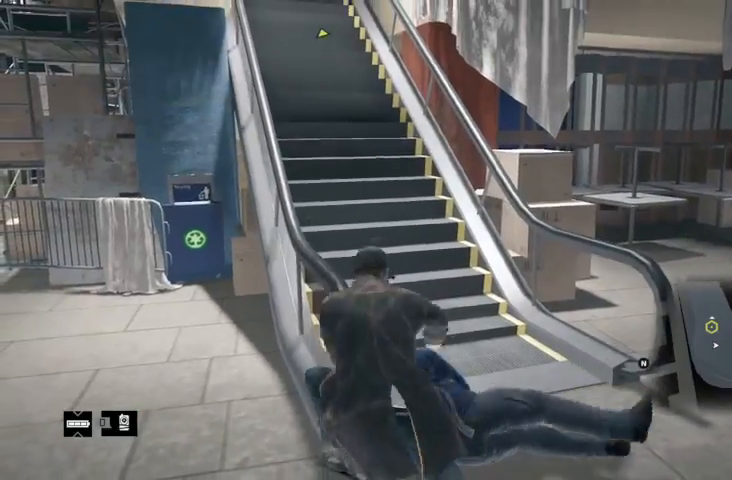
{"buttons": ["R2"], "left_stick": "up-right", "right_stick": "center", "events": [[33, "left_stick", "up-right"], [300, "R2", "down"], [433, "R2", "up"], [500, "R2", "down"]]}
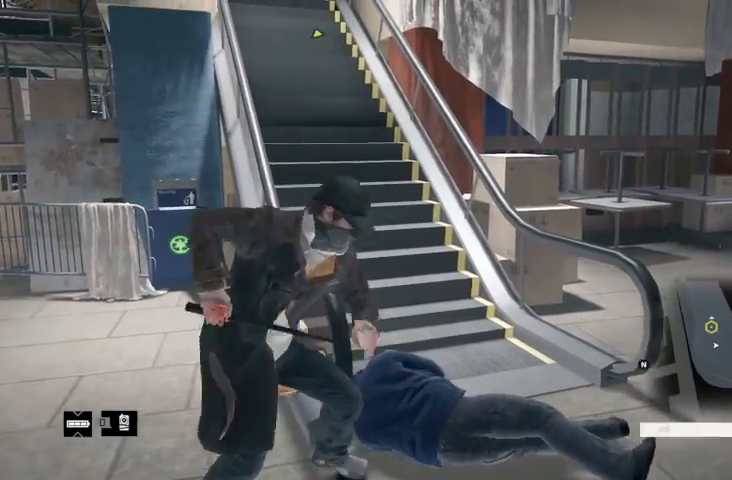
{"buttons": ["R2"], "left_stick": "up-right", "right_stick": "left", "events": [[500, "right_stick", "left"]]}
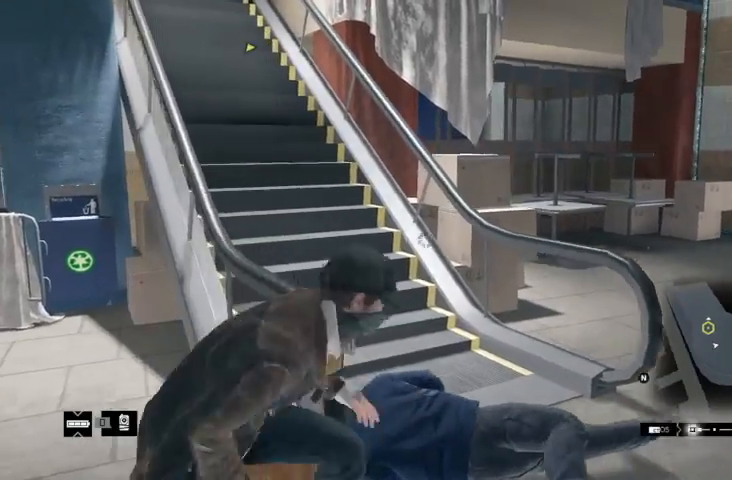
{"buttons": ["R2"], "left_stick": "up-right", "right_stick": "left", "events": []}
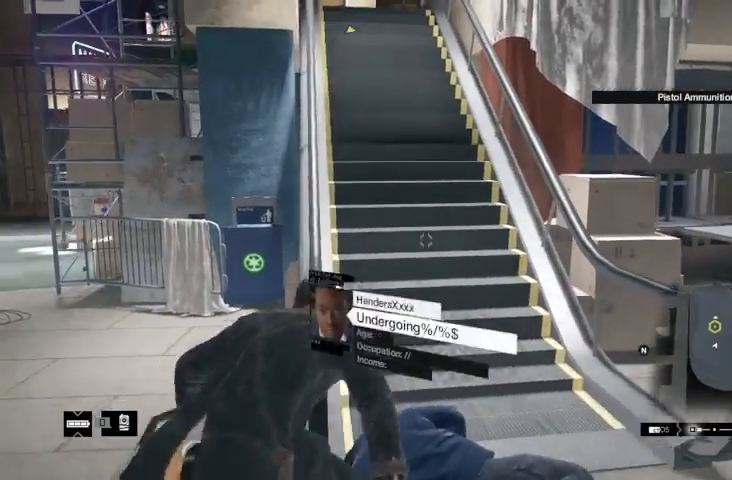
{"buttons": ["R2"], "left_stick": "up", "right_stick": "center", "events": [[300, "left_stick", "up"], [300, "right_stick", "center"]]}
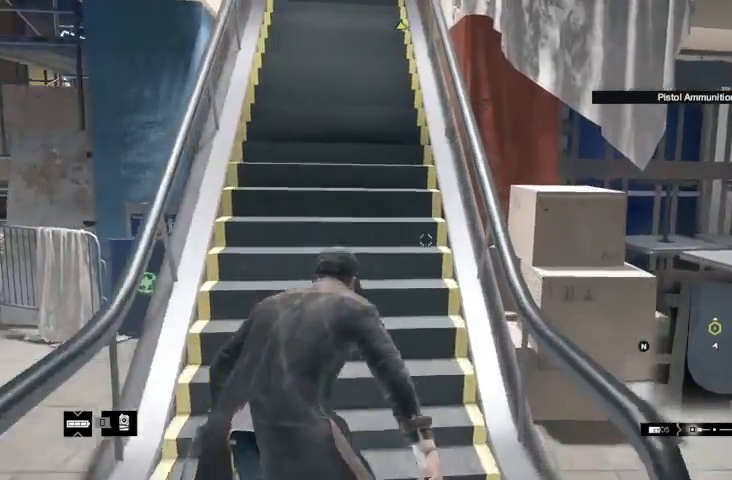
{"buttons": ["R2"], "left_stick": "up", "right_stick": "center", "events": []}
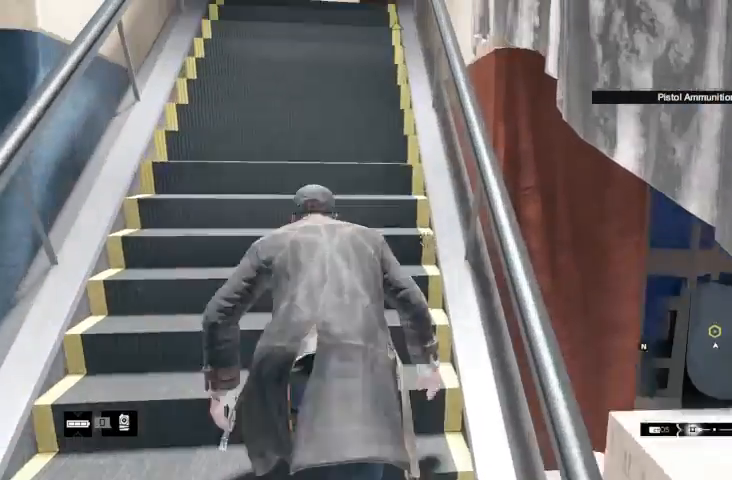
{"buttons": ["R2"], "left_stick": "up", "right_stick": "center", "events": []}
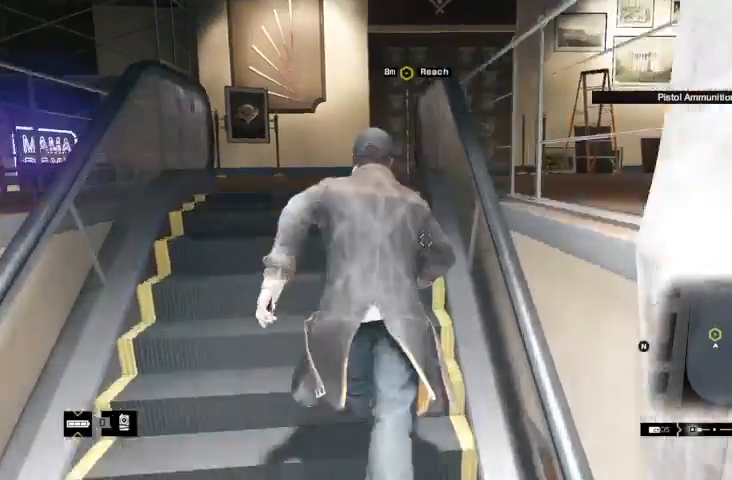
{"buttons": ["R2"], "left_stick": "up", "right_stick": "center", "events": [[33, "R1", "down"], [100, "R1", "up"], [133, "right_stick", "down-right"], [367, "right_stick", "center"]]}
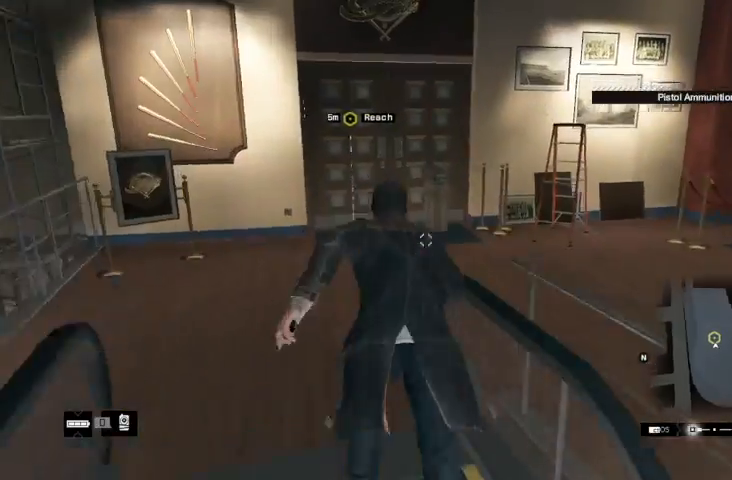
{"buttons": ["R2"], "left_stick": "up", "right_stick": "center", "events": [[100, "A", "down"], [133, "A", "up"], [233, "A", "down"], [300, "A", "up"], [367, "A", "down"], [467, "A", "up"]]}
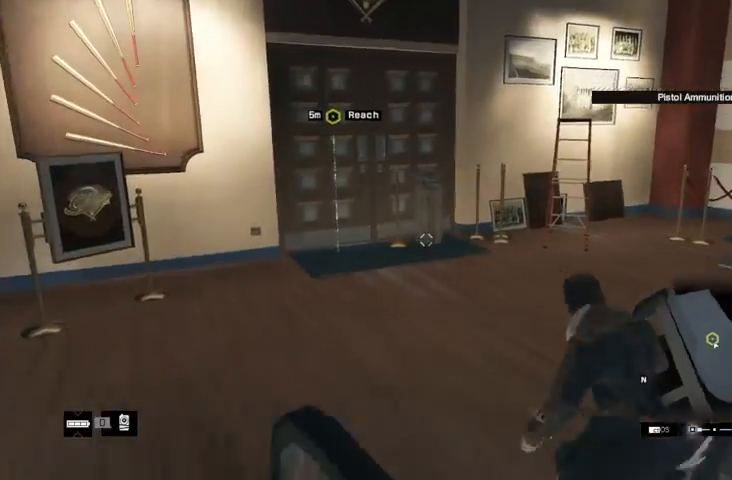
{"buttons": ["R2"], "left_stick": "up-left", "right_stick": "center", "events": [[33, "left_stick", "up-left"], [100, "R2", "up"], [200, "B", "down"], [267, "B", "up"], [333, "R2", "down"]]}
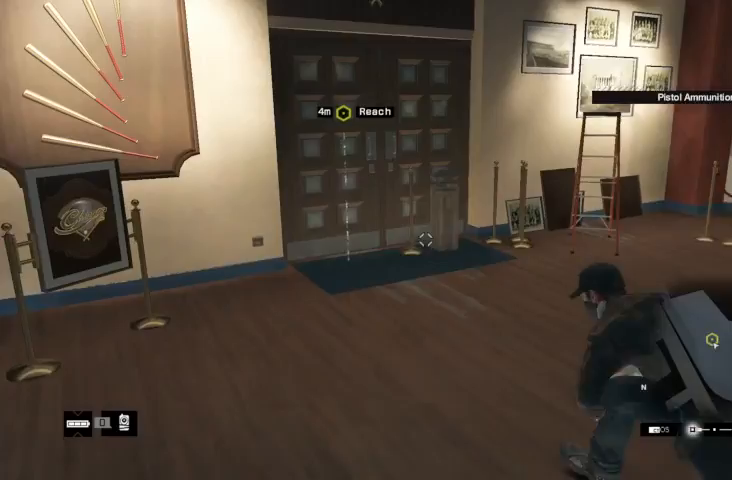
{"buttons": ["R2"], "left_stick": "up", "right_stick": "center", "events": [[33, "left_stick", "up"], [100, "right_stick", "left"], [300, "right_stick", "center"]]}
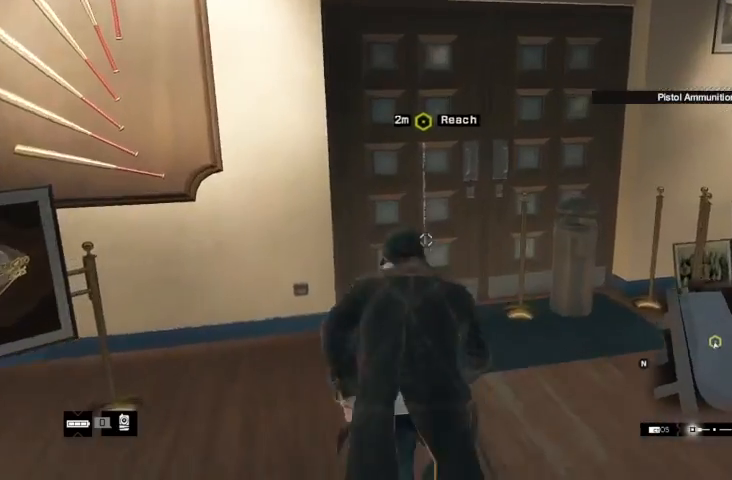
{"buttons": ["R2"], "left_stick": "up-left", "right_stick": "left", "events": [[67, "left_stick", "up-right"], [233, "left_stick", "up"], [333, "right_stick", "left"], [400, "left_stick", "up-left"]]}
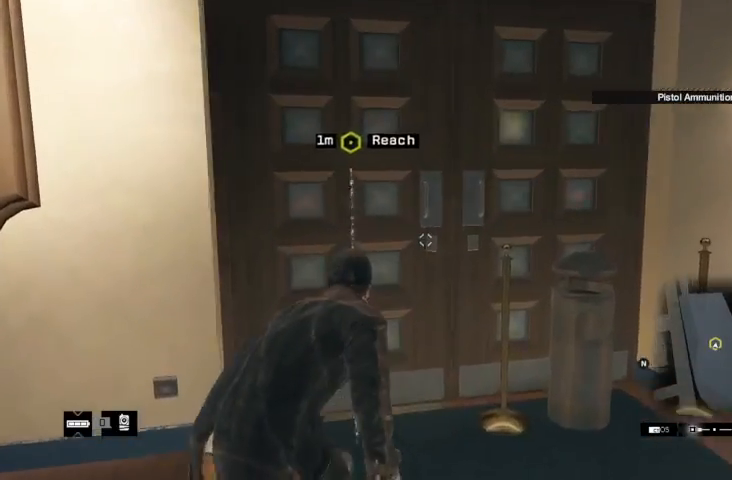
{"buttons": [], "left_stick": "up", "right_stick": "center", "events": [[133, "left_stick", "up"], [133, "right_stick", "center"], [300, "R2", "up"]]}
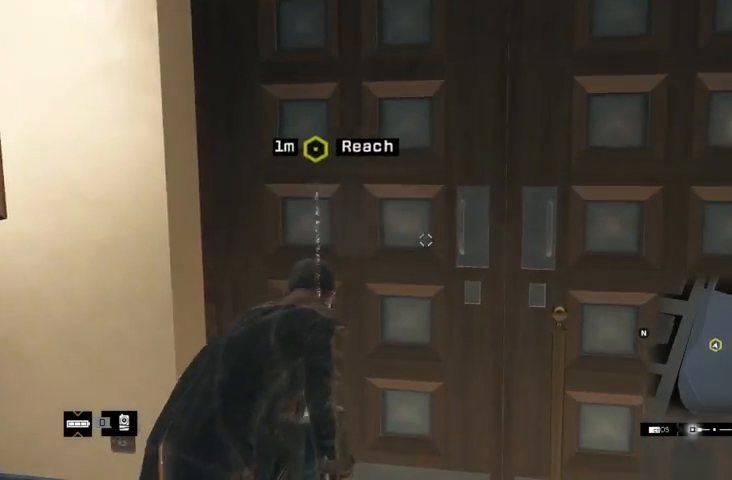
{"buttons": [], "left_stick": "up-right", "right_stick": "center", "events": [[433, "left_stick", "up-right"]]}
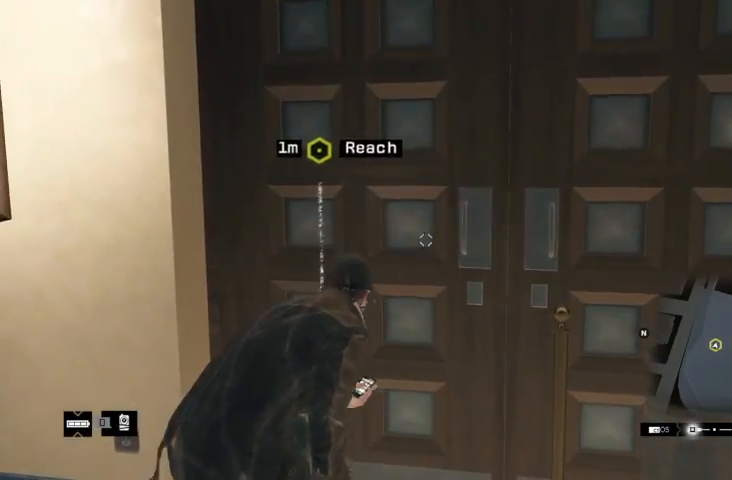
{"buttons": [], "left_stick": "up-right", "right_stick": "center", "events": [[100, "right_stick", "left"], [433, "right_stick", "center"]]}
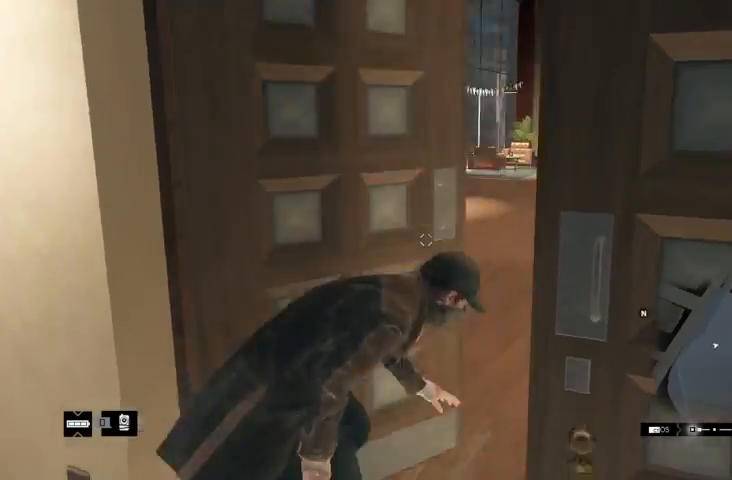
{"buttons": [], "left_stick": "center", "right_stick": "center", "events": [[233, "left_stick", "center"]]}
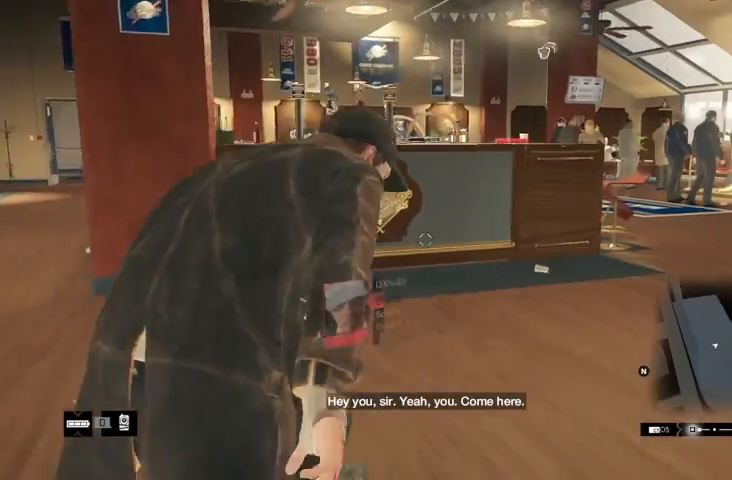
{"buttons": [], "left_stick": "center", "right_stick": "center", "events": []}
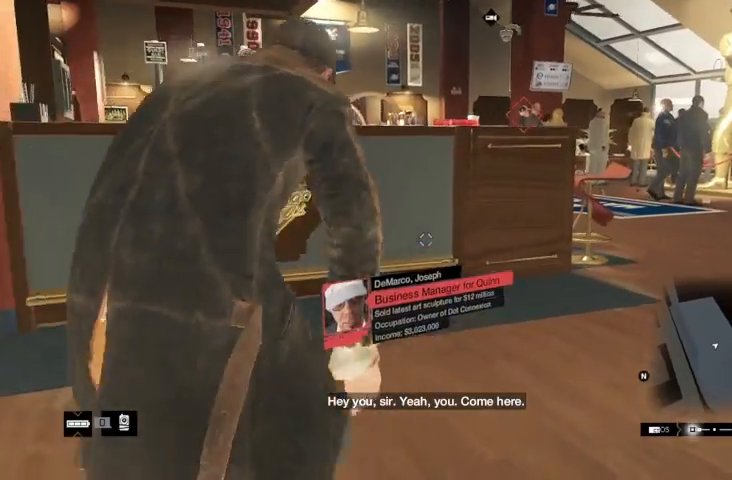
{"buttons": ["B"], "left_stick": "left", "right_stick": "center", "events": [[300, "left_stick", "left"], [500, "B", "down"]]}
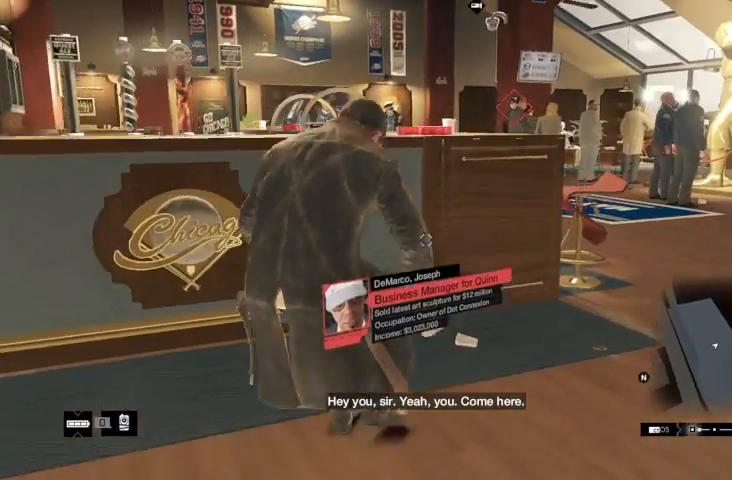
{"buttons": [], "left_stick": "left", "right_stick": "center", "events": [[67, "B", "up"], [167, "B", "down"], [267, "B", "up"], [367, "B", "down"], [433, "B", "up"]]}
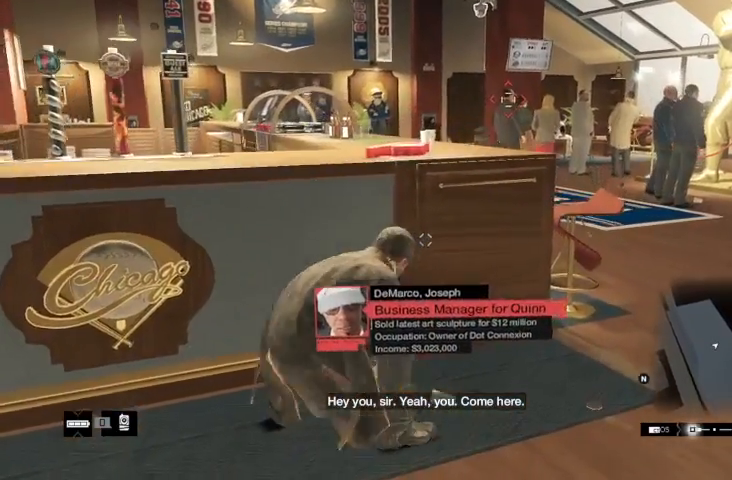
{"buttons": [], "left_stick": "left", "right_stick": "center", "events": [[33, "B", "down"], [100, "B", "up"], [200, "B", "down"], [267, "B", "up"], [400, "B", "down"], [433, "B", "up"]]}
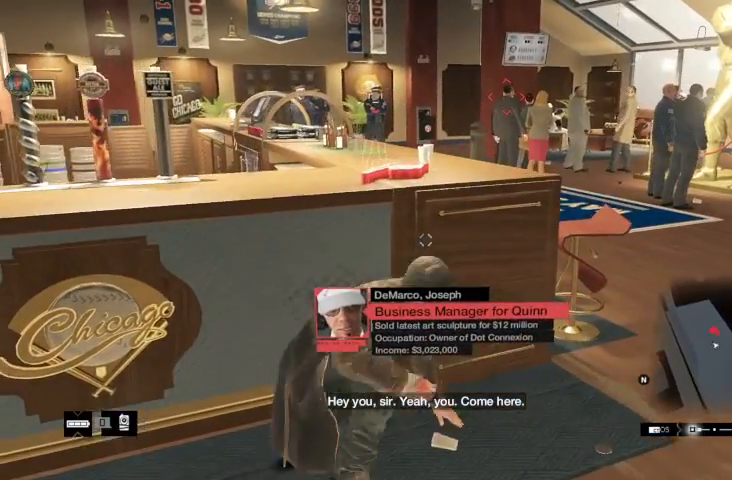
{"buttons": ["R2"], "left_stick": "left", "right_stick": "left", "events": [[33, "B", "down"], [100, "B", "up"], [200, "R2", "down"], [300, "right_stick", "left"]]}
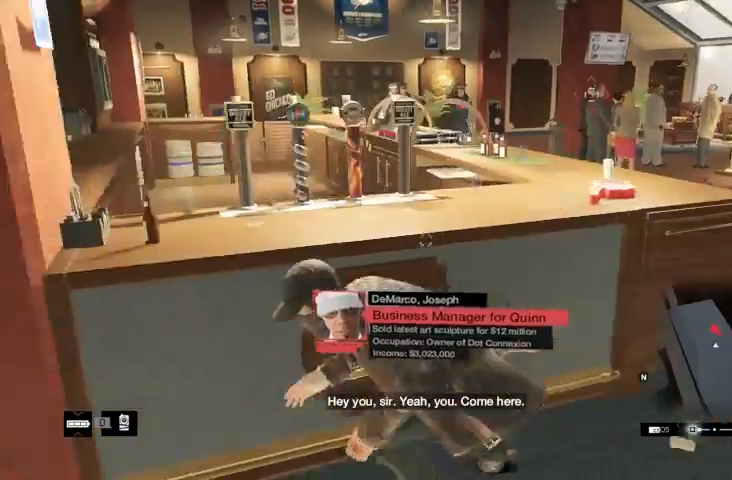
{"buttons": ["R2"], "left_stick": "up", "right_stick": "right", "events": [[133, "right_stick", "center"], [167, "left_stick", "up-left"], [400, "right_stick", "right"], [433, "left_stick", "up"]]}
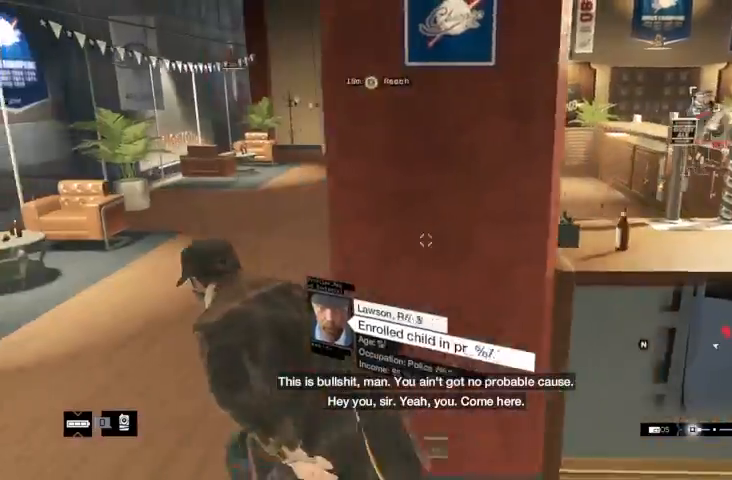
{"buttons": ["R2"], "left_stick": "up", "right_stick": "center", "events": [[200, "right_stick", "center"]]}
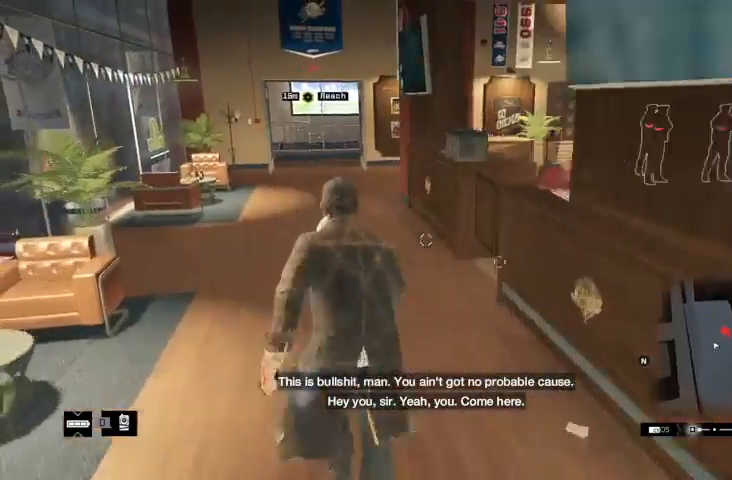
{"buttons": ["R2"], "left_stick": "up", "right_stick": "center", "events": [[33, "right_stick", "left"], [167, "right_stick", "center"]]}